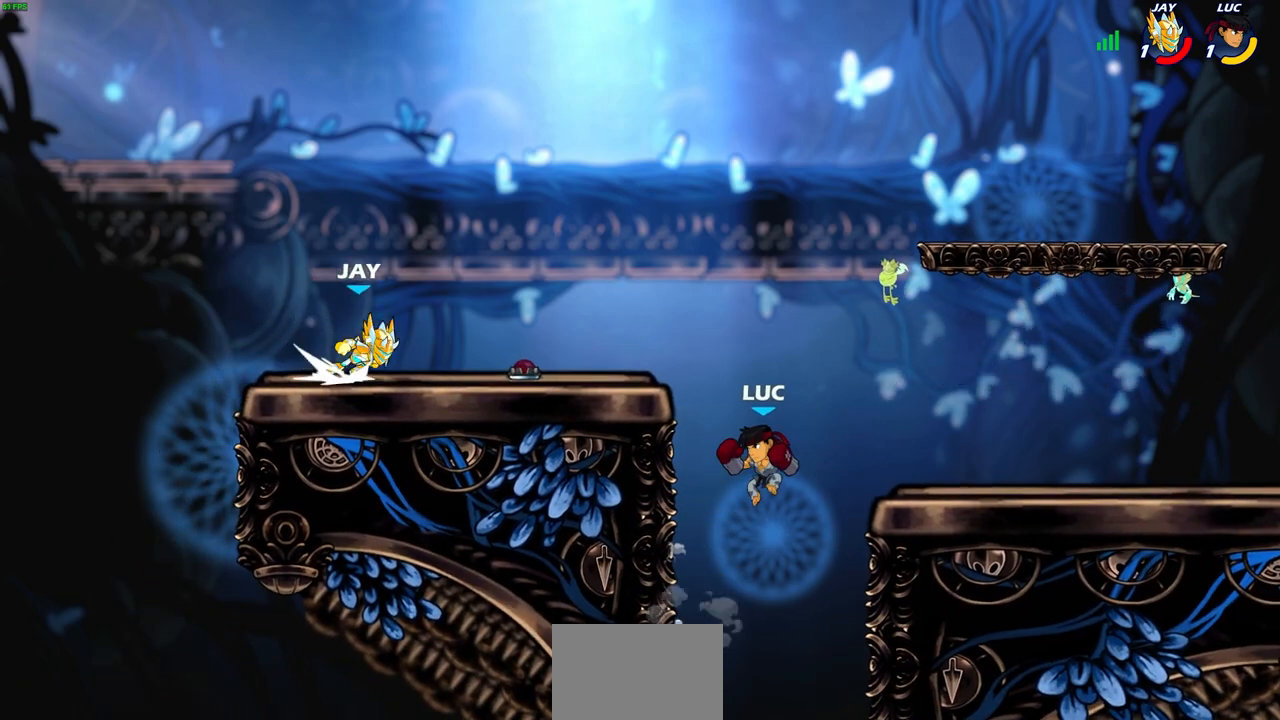
Gameplay with a controller (PlayStation layout); each line is a JSON object with the inputs held at the frame after it. "events" lists button and stick changes between this image and that frame as [ms after this image, input, new state], when the widget could be followed in between. Not read: L3 R3.
{"buttons": [], "left_stick": "up-left", "right_stick": "center", "events": [[67, "CROSS", "down"], [233, "CIRCLE", "down"], [233, "CROSS", "up"], [333, "CIRCLE", "up"]]}
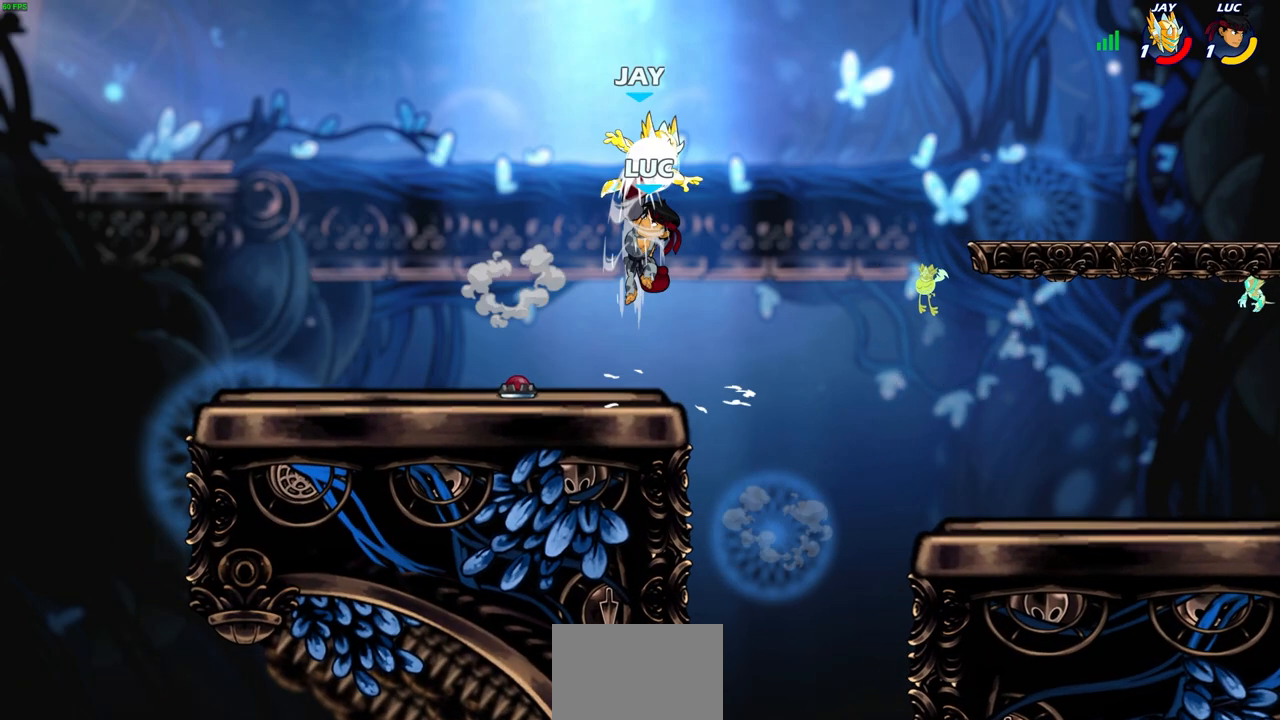
{"buttons": ["CROSS"], "left_stick": "up-right", "right_stick": "center", "events": [[133, "left_stick", "up-right"], [417, "CROSS", "down"]]}
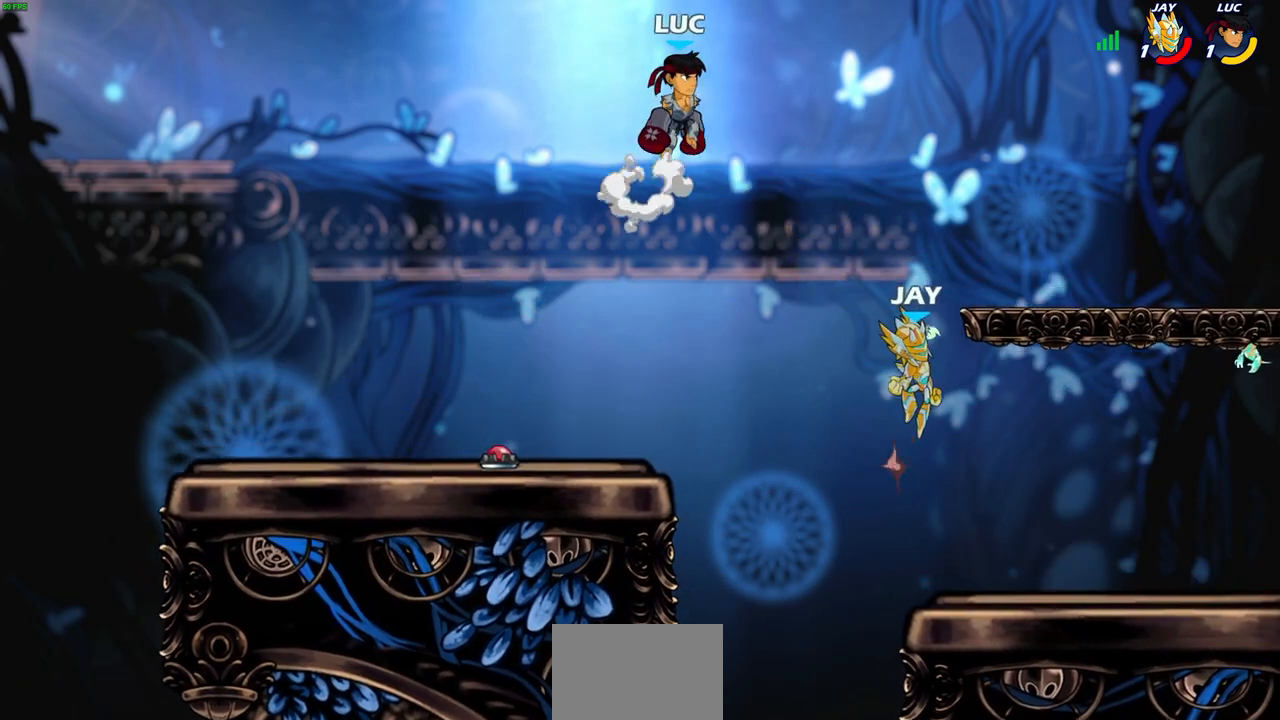
{"buttons": [], "left_stick": "down-right", "right_stick": "center", "events": [[50, "CROSS", "up"], [167, "left_stick", "left"], [217, "left_stick", "down-left"], [400, "left_stick", "down-right"]]}
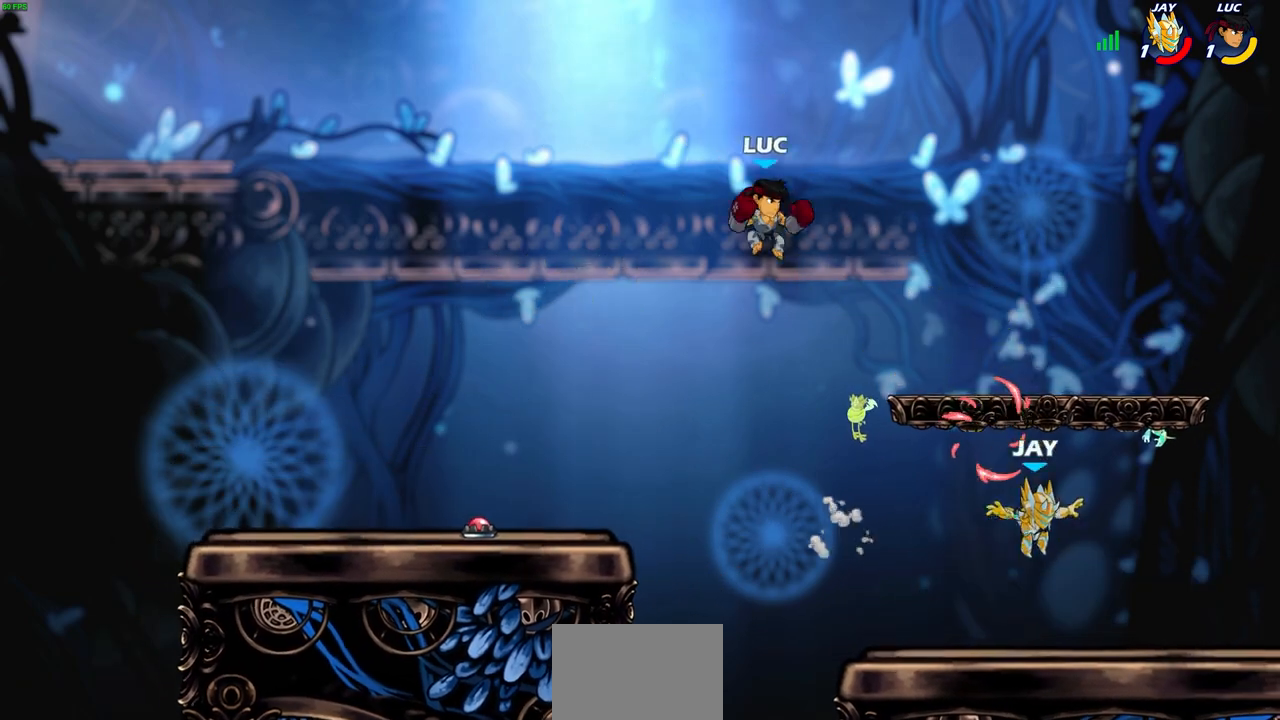
{"buttons": [], "left_stick": "center", "right_stick": "center", "events": [[317, "R2", "down"], [317, "SQUARE", "down"], [317, "left_stick", "down"], [433, "SQUARE", "up"], [450, "R2", "up"], [450, "left_stick", "center"]]}
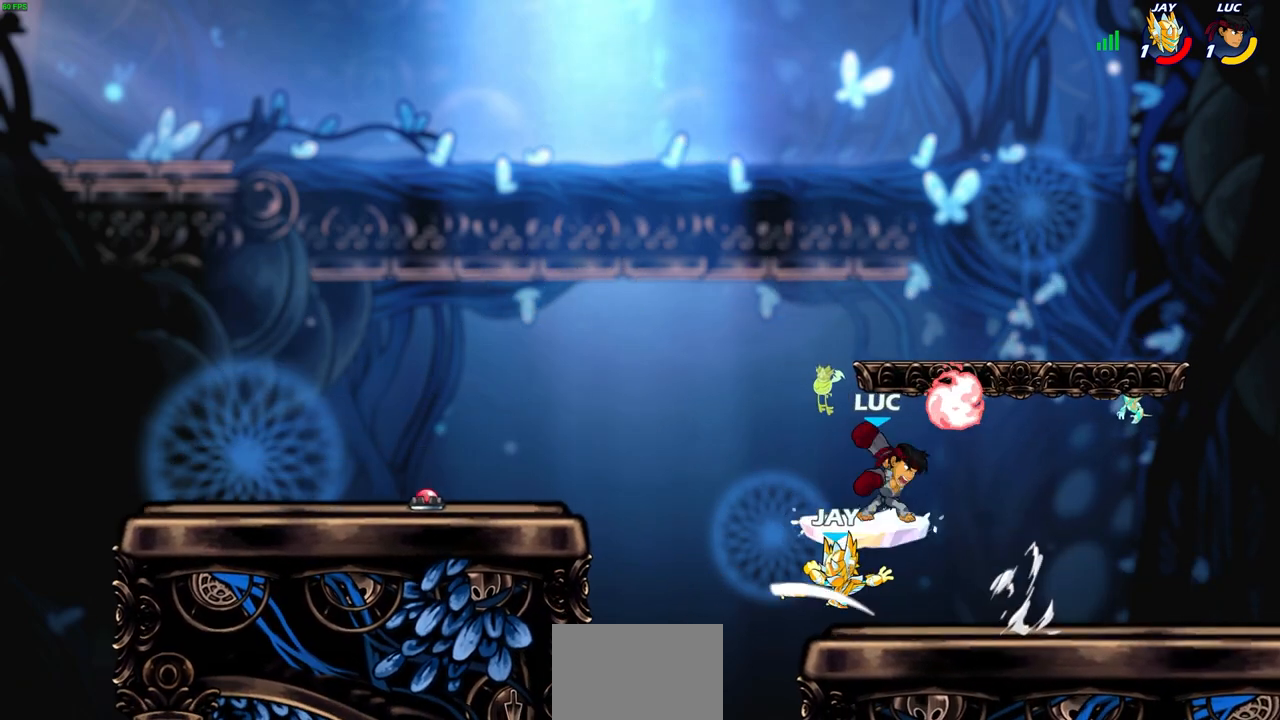
{"buttons": [], "left_stick": "up-left", "right_stick": "center", "events": [[367, "left_stick", "up-left"]]}
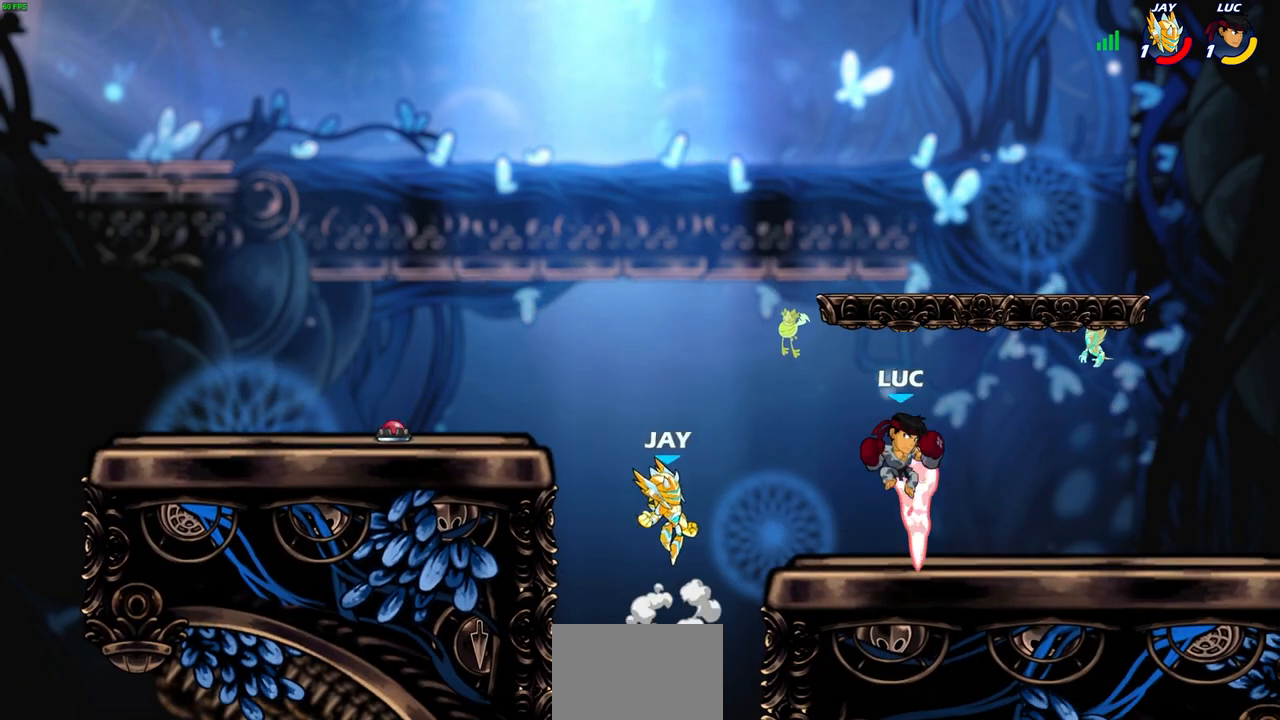
{"buttons": [], "left_stick": "center", "right_stick": "center", "events": [[67, "left_stick", "center"], [183, "CROSS", "down"], [233, "SQUARE", "down"], [250, "CROSS", "up"], [300, "SQUARE", "up"]]}
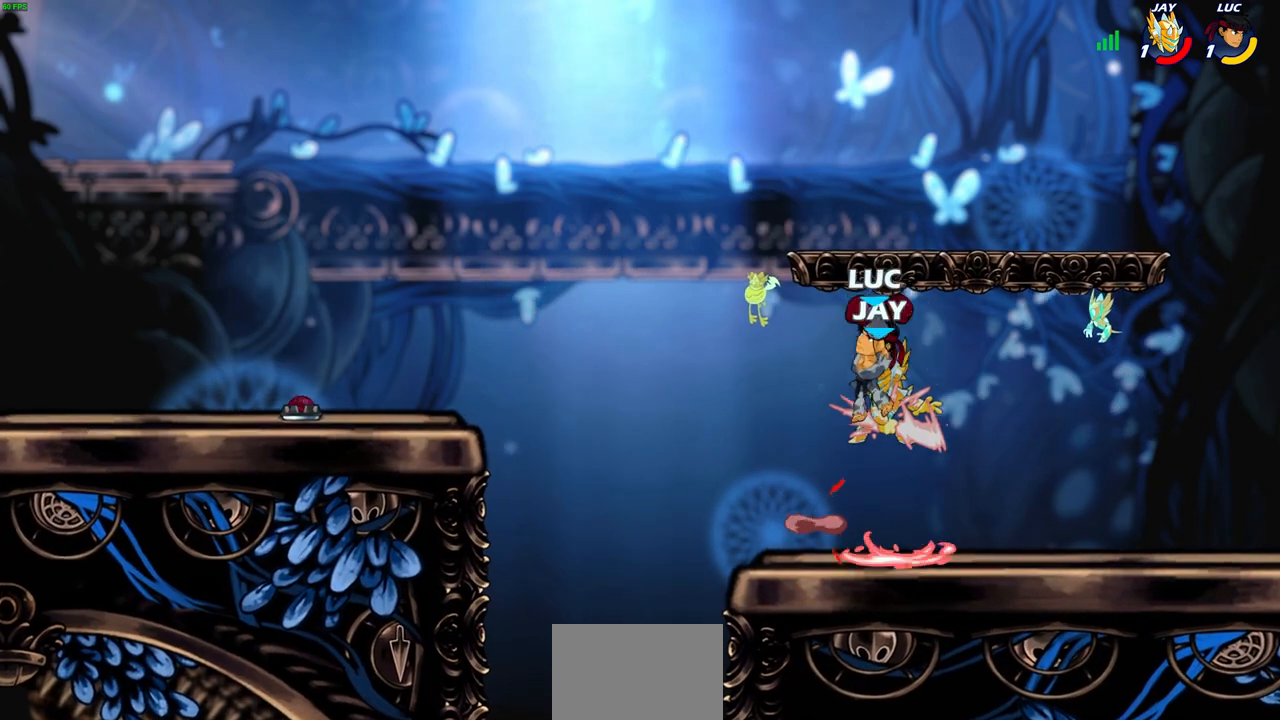
{"buttons": ["SQUARE"], "left_stick": "down-left", "right_stick": "center", "events": [[33, "left_stick", "right"], [317, "left_stick", "down"], [400, "left_stick", "left"], [433, "SQUARE", "down"], [483, "left_stick", "down-left"]]}
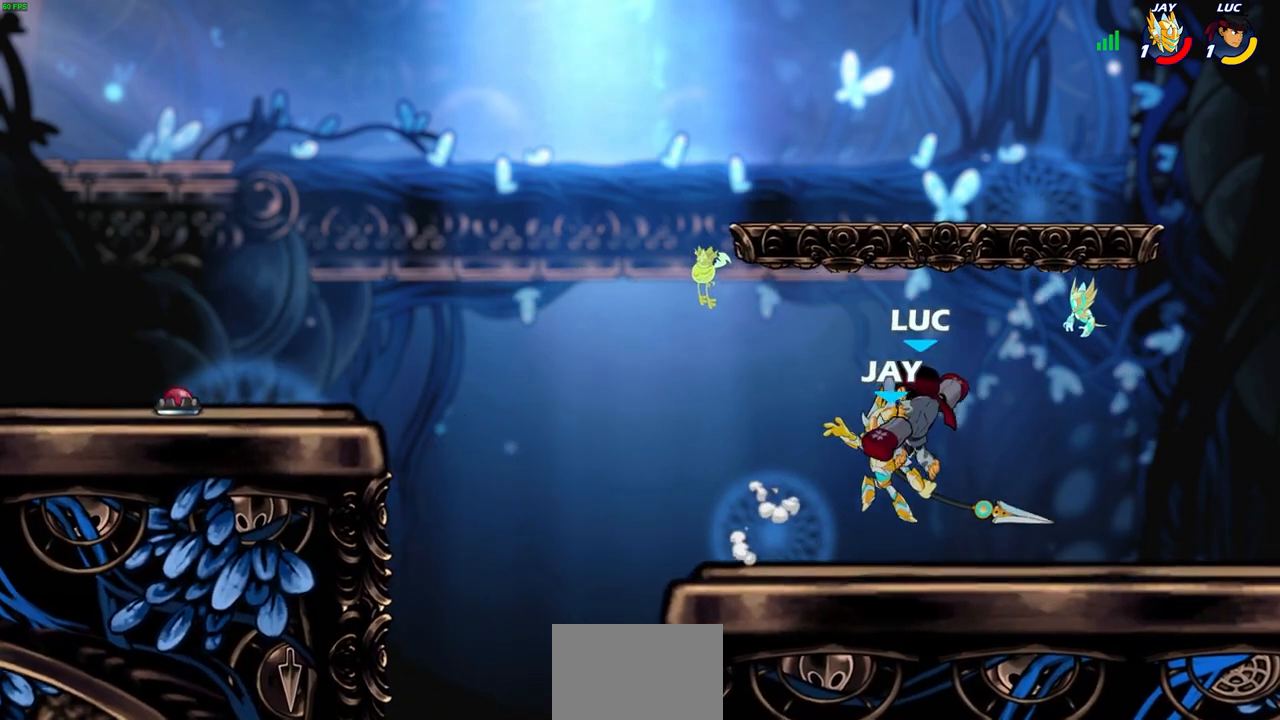
{"buttons": [], "left_stick": "center", "right_stick": "center", "events": [[17, "SQUARE", "up"], [167, "left_stick", "center"]]}
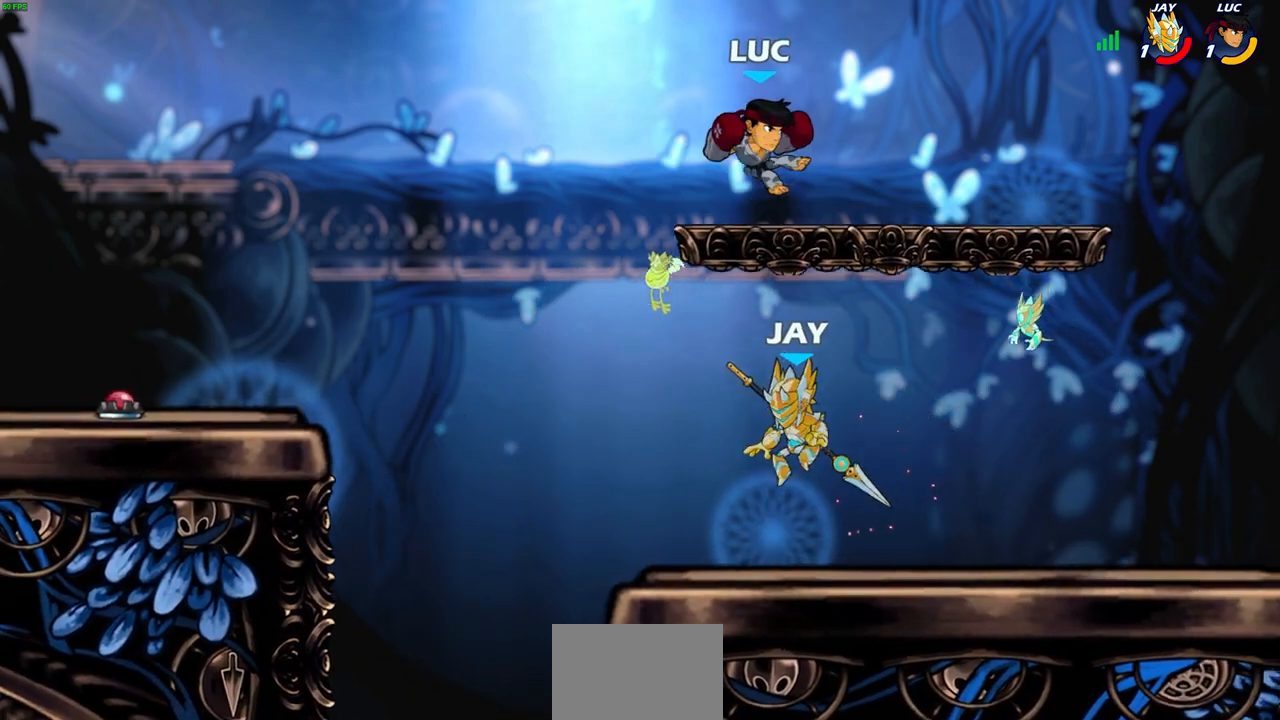
{"buttons": [], "left_stick": "down-left", "right_stick": "center", "events": [[83, "left_stick", "up-right"], [133, "CROSS", "down"], [350, "CROSS", "up"], [367, "left_stick", "up-left"], [467, "left_stick", "down-left"]]}
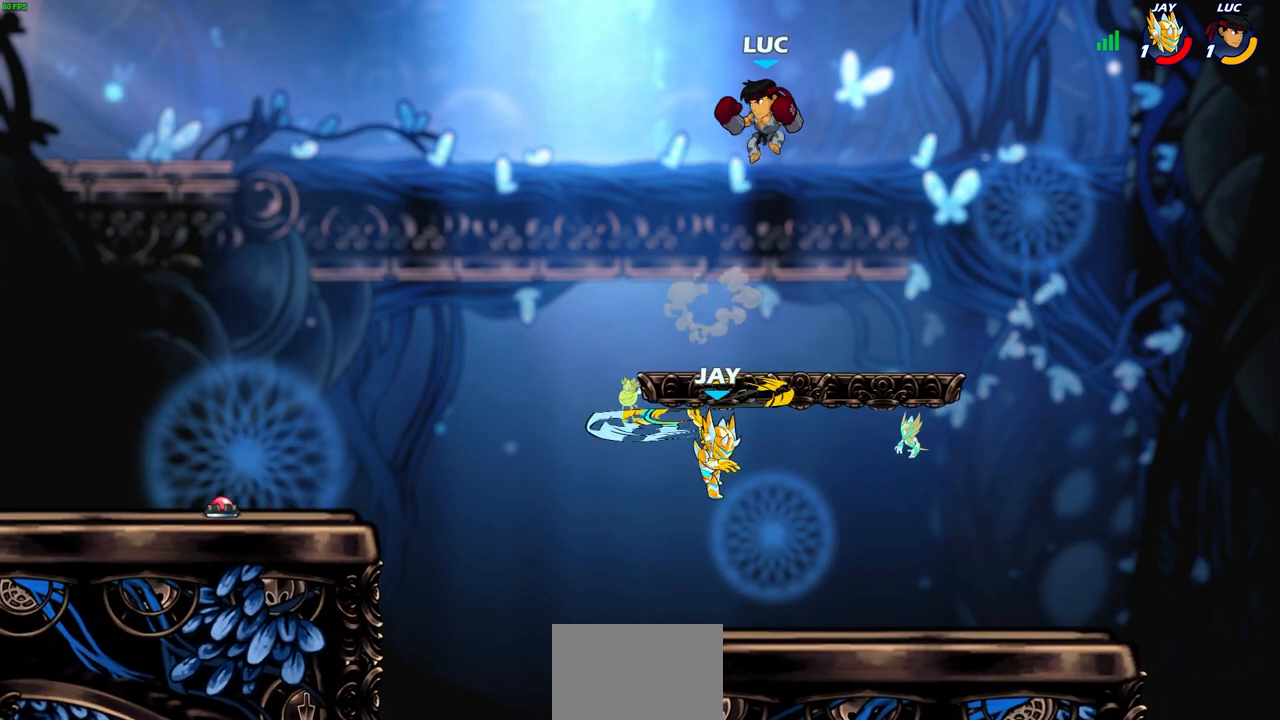
{"buttons": [], "left_stick": "center", "right_stick": "center", "events": [[167, "CIRCLE", "down"], [250, "left_stick", "down-right"], [400, "CIRCLE", "up"], [450, "left_stick", "center"]]}
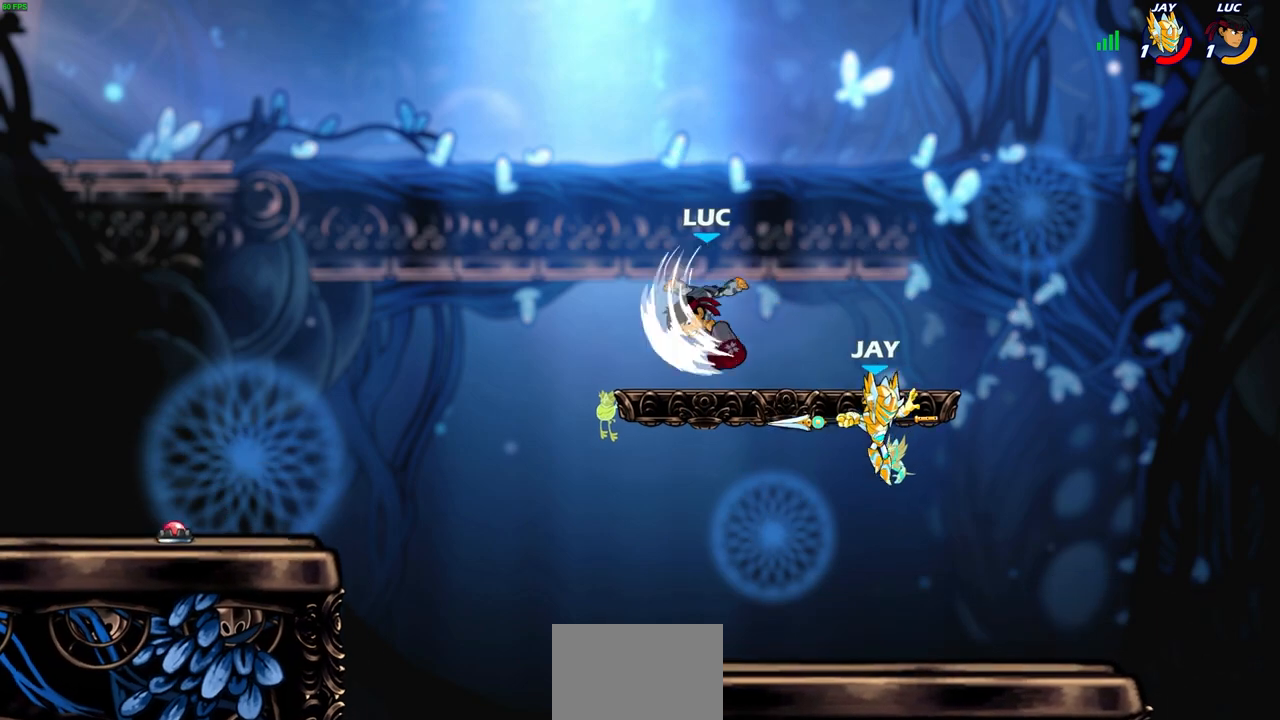
{"buttons": [], "left_stick": "down-right", "right_stick": "center", "events": [[400, "left_stick", "down"], [500, "left_stick", "down-right"]]}
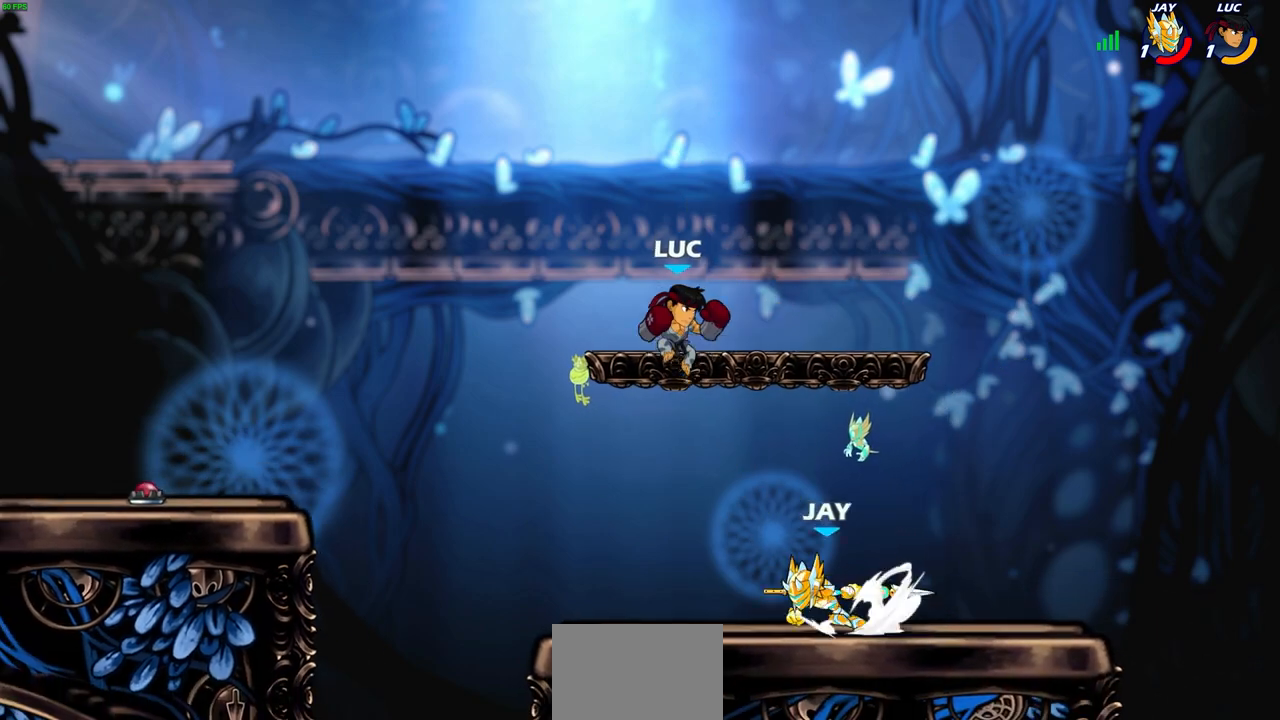
{"buttons": [], "left_stick": "down-left", "right_stick": "center", "events": [[33, "left_stick", "right"], [167, "R1", "down"], [167, "R2", "down"], [217, "left_stick", "up"], [300, "R1", "up"], [317, "R2", "up"], [317, "left_stick", "left"], [433, "left_stick", "down-left"]]}
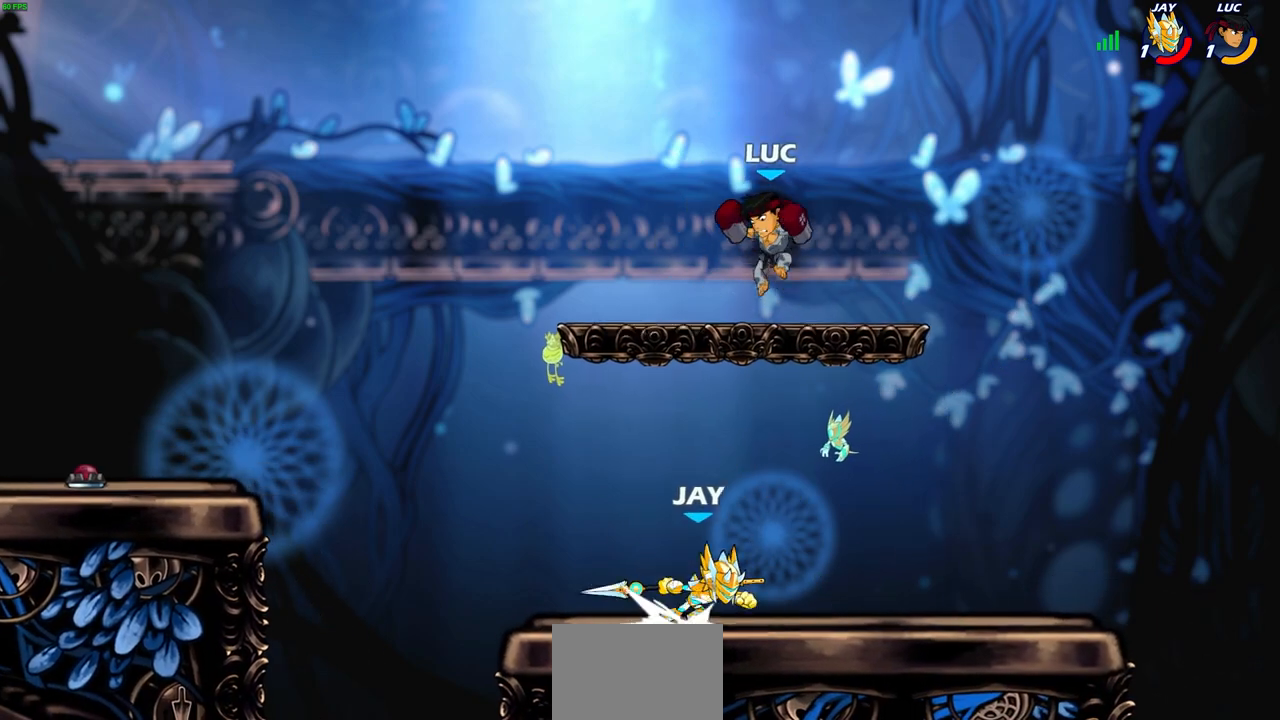
{"buttons": [], "left_stick": "down-left", "right_stick": "center", "events": [[267, "CROSS", "down"], [267, "left_stick", "right"], [400, "CROSS", "up"], [500, "left_stick", "down-left"]]}
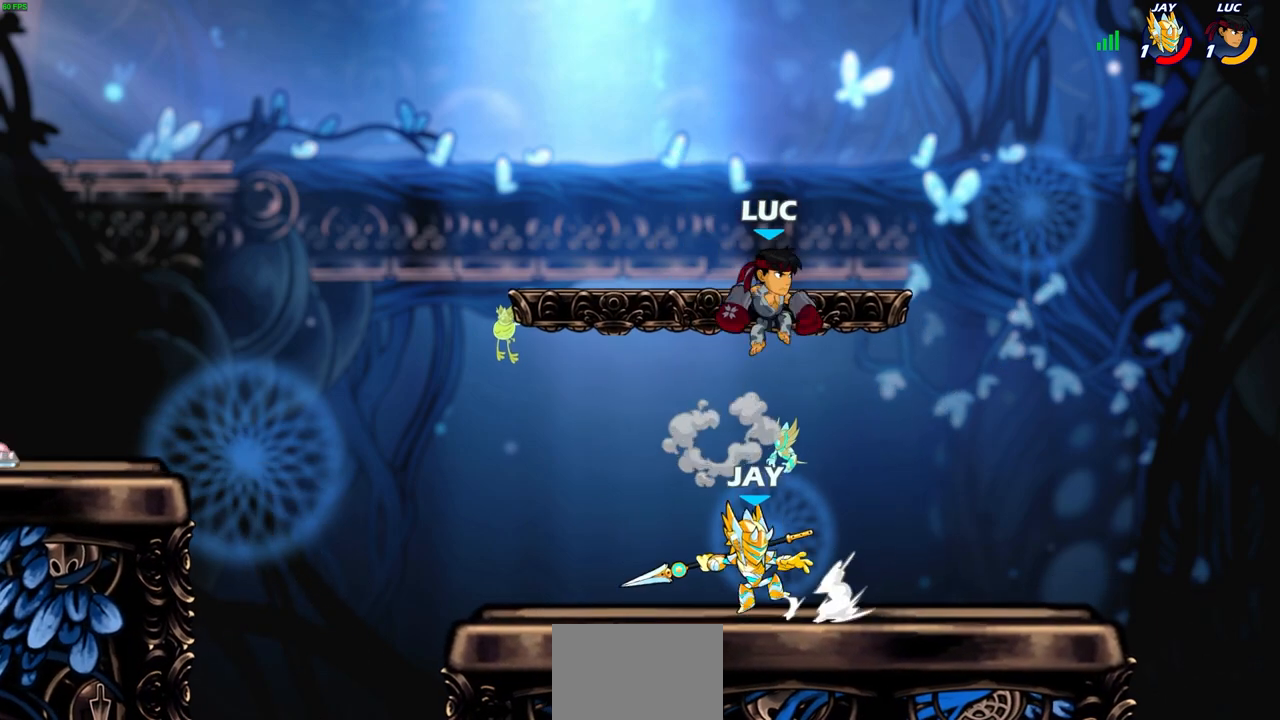
{"buttons": [], "left_stick": "up-right", "right_stick": "center", "events": [[167, "left_stick", "left"], [367, "CROSS", "down"], [450, "left_stick", "up-right"], [467, "CROSS", "up"]]}
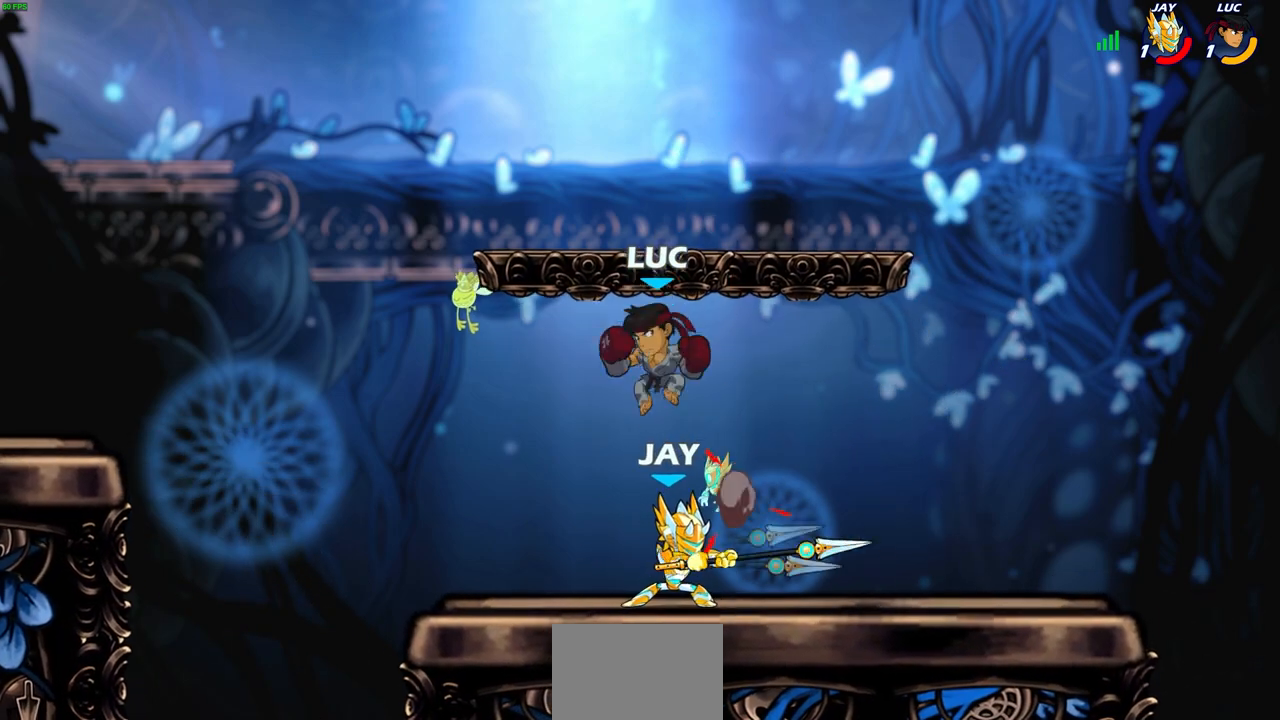
{"buttons": [], "left_stick": "center", "right_stick": "center", "events": [[100, "left_stick", "down-right"], [233, "left_stick", "down"], [350, "SQUARE", "down"], [433, "SQUARE", "up"], [433, "left_stick", "center"]]}
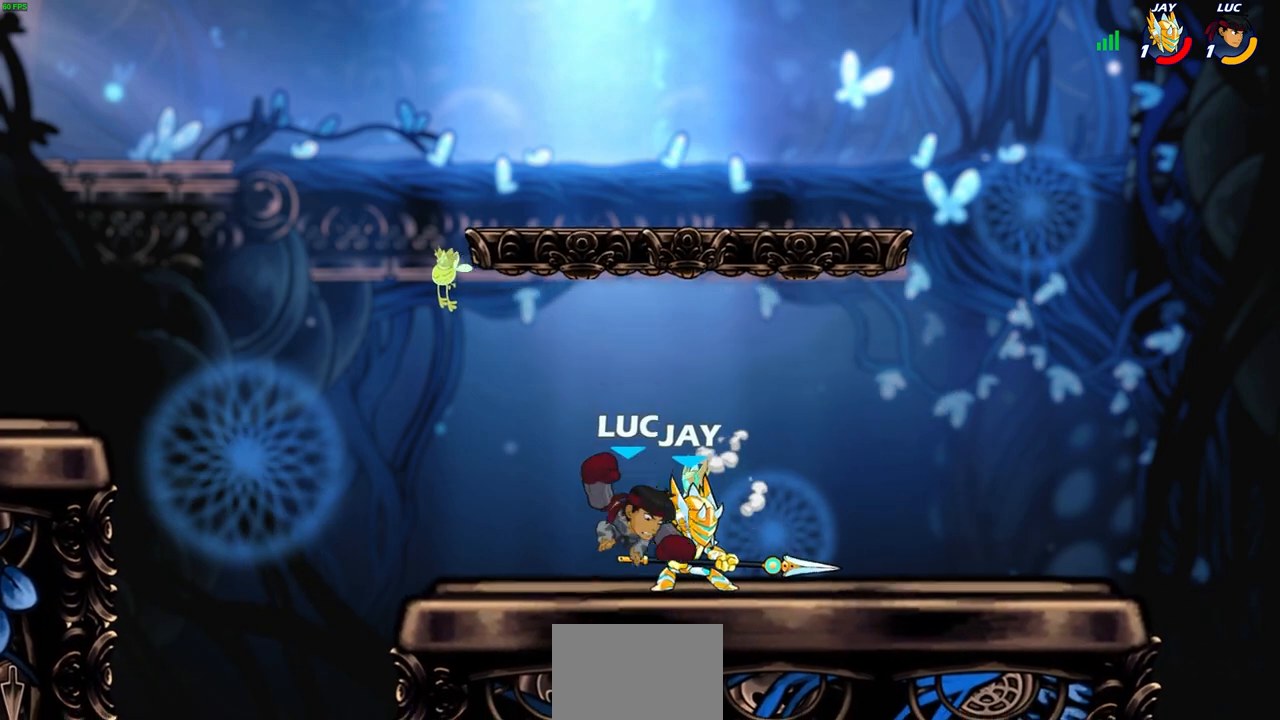
{"buttons": [], "left_stick": "center", "right_stick": "center", "events": []}
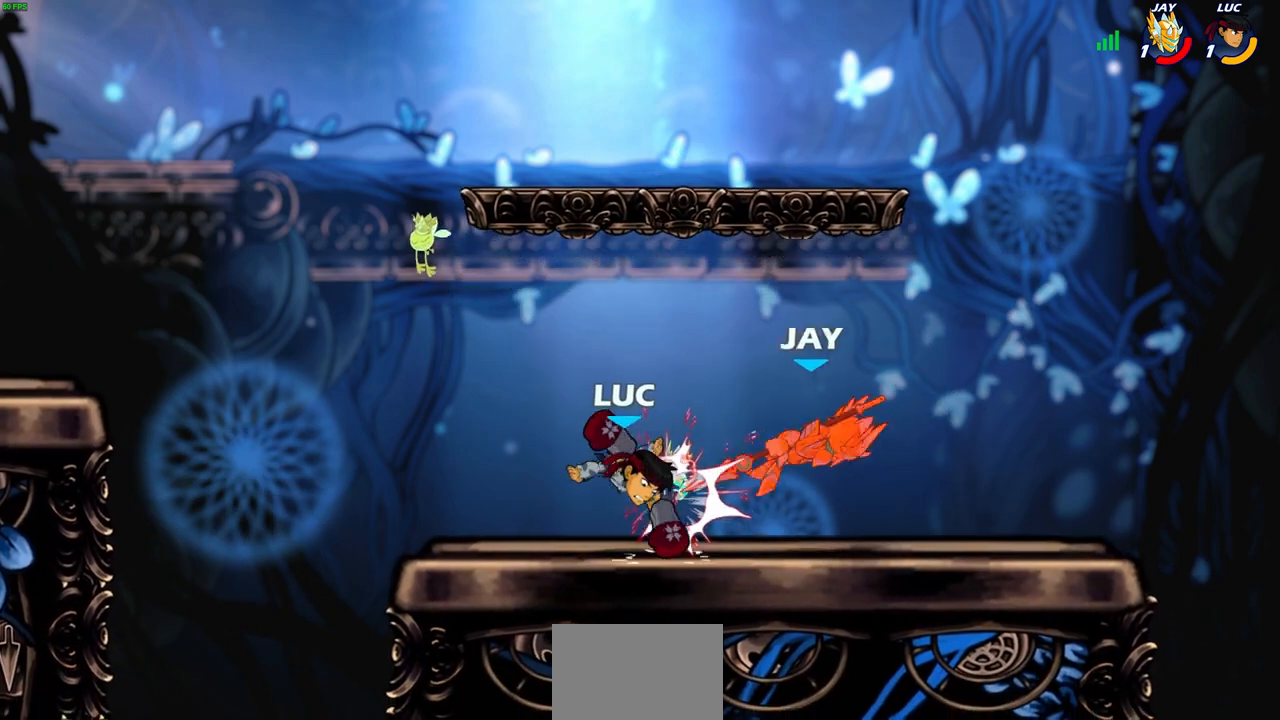
{"buttons": ["R2"], "left_stick": "left", "right_stick": "center", "events": [[167, "left_stick", "right"], [267, "R2", "down"], [383, "R2", "up"], [383, "left_stick", "left"], [483, "R2", "down"]]}
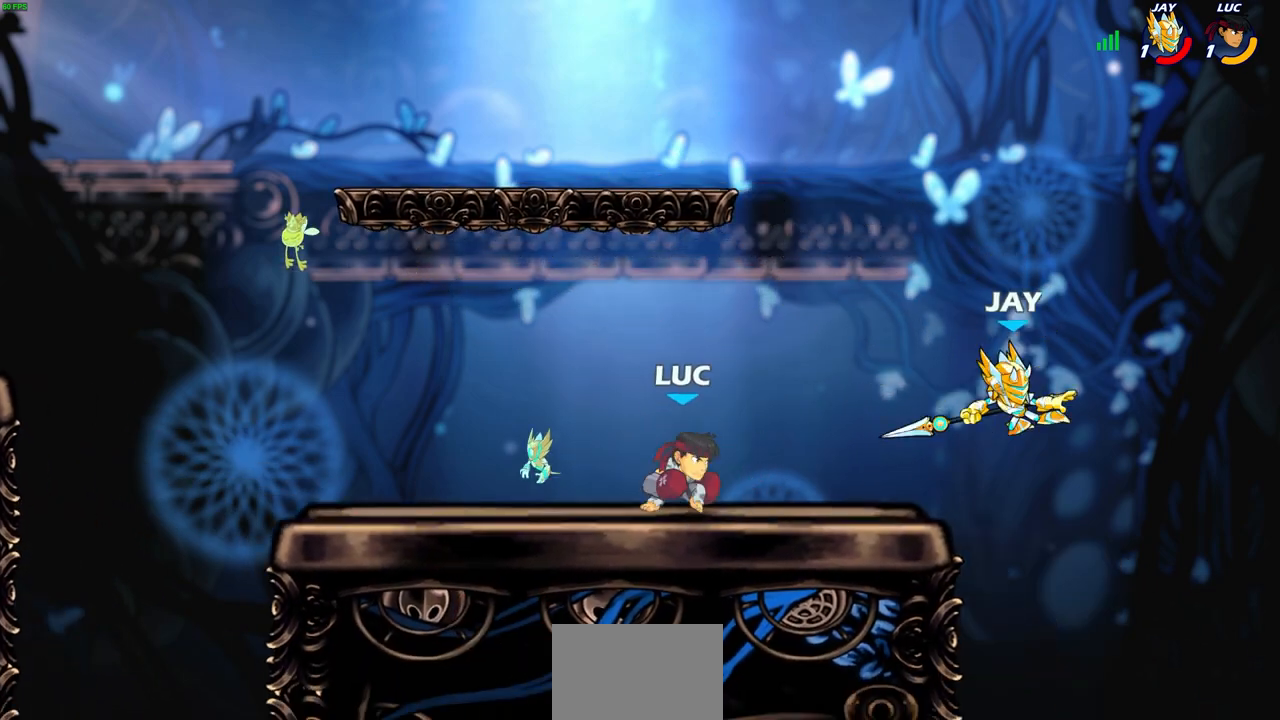
{"buttons": ["CIRCLE"], "left_stick": "right", "right_stick": "center", "events": [[83, "left_stick", "up-left"], [133, "R2", "up"], [300, "left_stick", "up-right"], [417, "left_stick", "right"], [433, "R2", "down"], [467, "CIRCLE", "down"], [500, "R2", "up"]]}
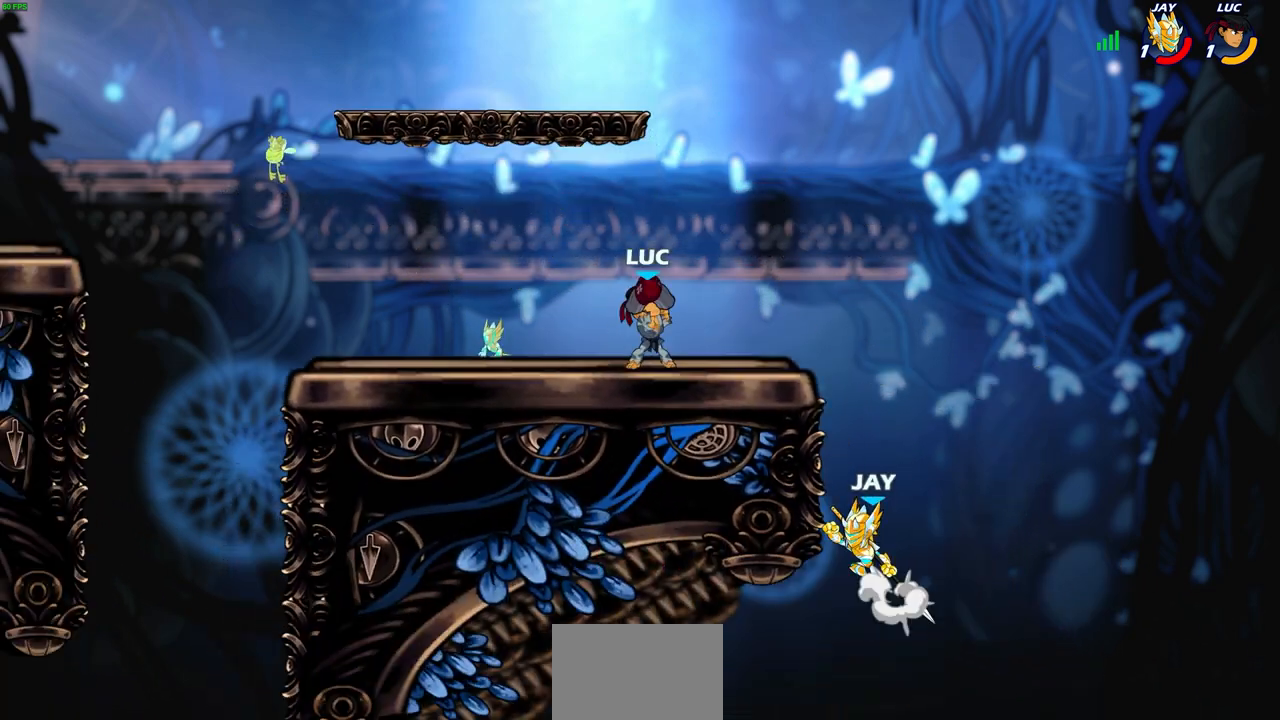
{"buttons": [], "left_stick": "center", "right_stick": "center", "events": [[33, "CIRCLE", "up"], [500, "left_stick", "center"]]}
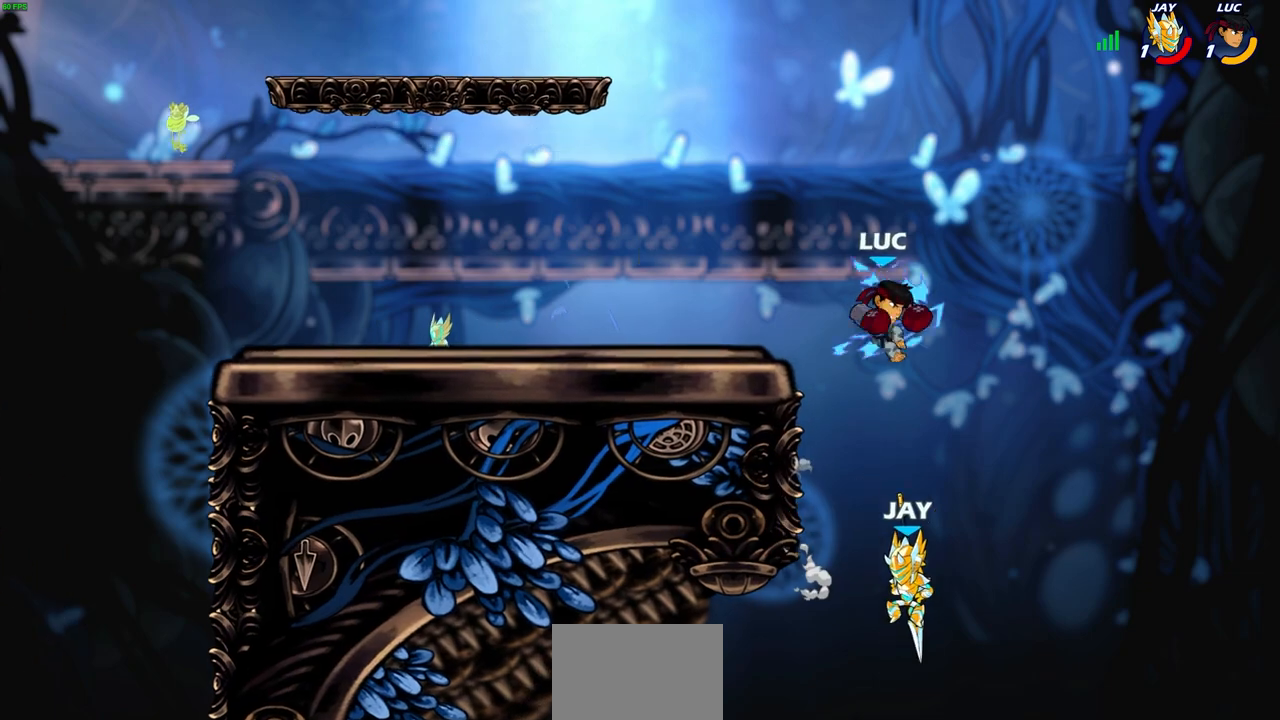
{"buttons": [], "left_stick": "down", "right_stick": "center", "events": [[167, "left_stick", "down-left"], [450, "left_stick", "down"]]}
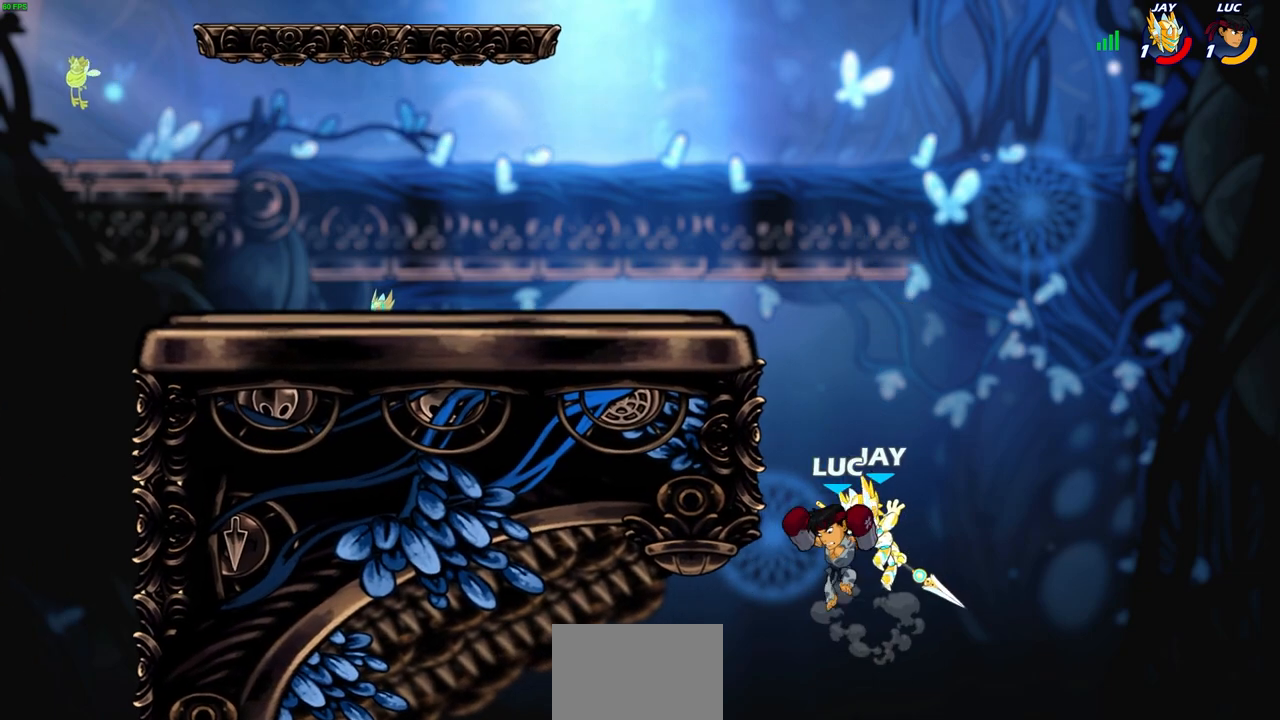
{"buttons": [], "left_stick": "up-right", "right_stick": "center", "events": [[167, "left_stick", "right"], [233, "left_stick", "up-right"], [267, "CROSS", "down"], [383, "CROSS", "up"]]}
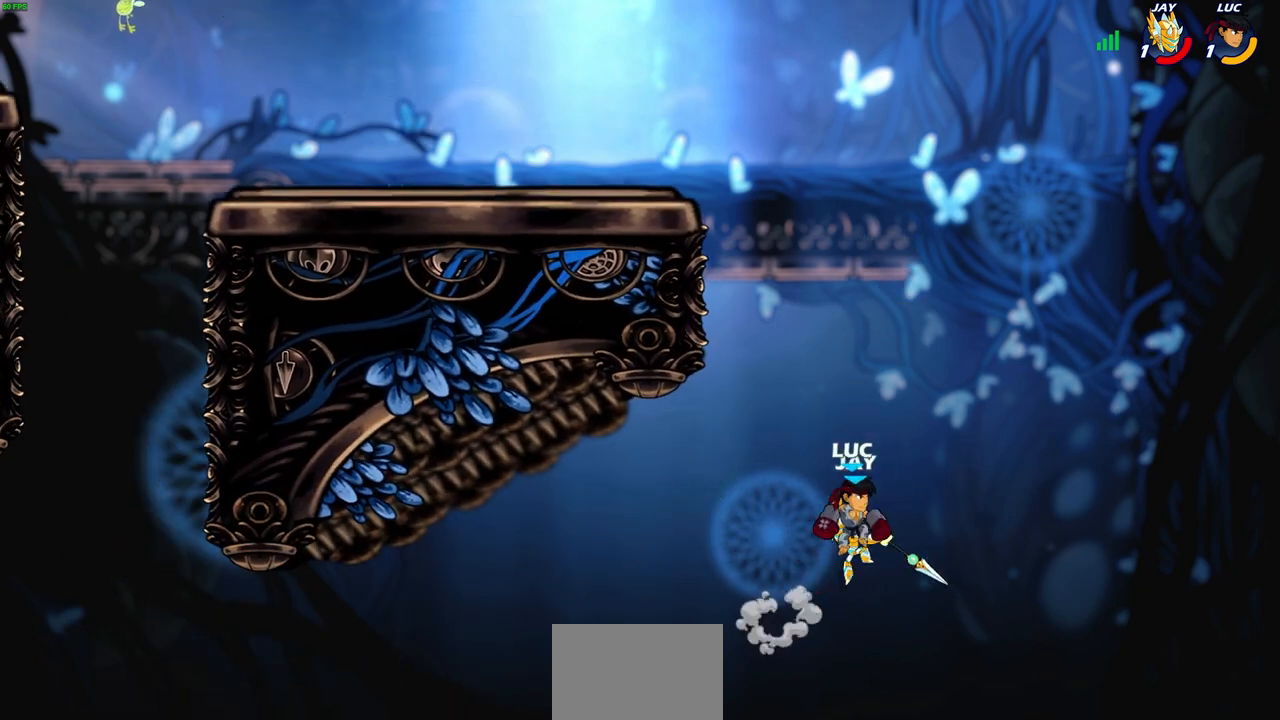
{"buttons": [], "left_stick": "center", "right_stick": "center", "events": [[117, "left_stick", "up-left"], [133, "CROSS", "down"], [217, "CIRCLE", "down"], [217, "CROSS", "up"], [367, "CIRCLE", "up"], [483, "left_stick", "center"]]}
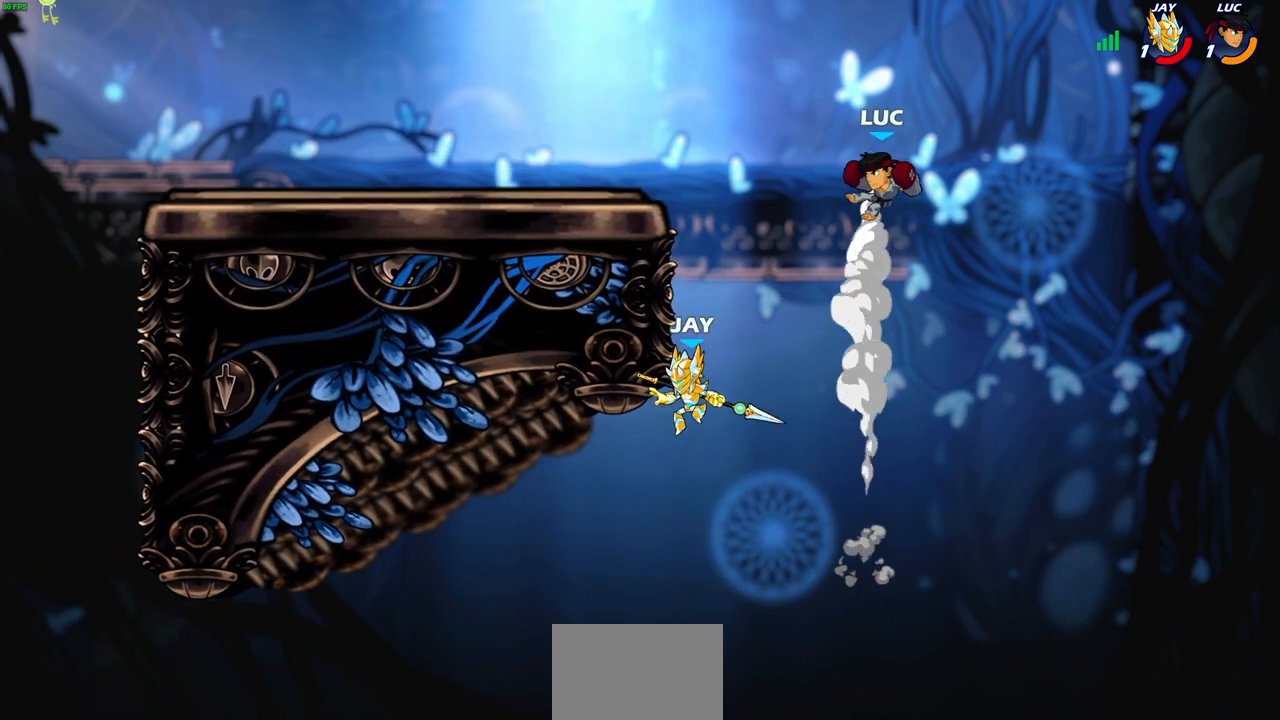
{"buttons": [], "left_stick": "left", "right_stick": "center", "events": [[67, "left_stick", "left"], [133, "left_stick", "down-left"], [300, "SQUARE", "down"], [300, "left_stick", "left"], [400, "SQUARE", "up"]]}
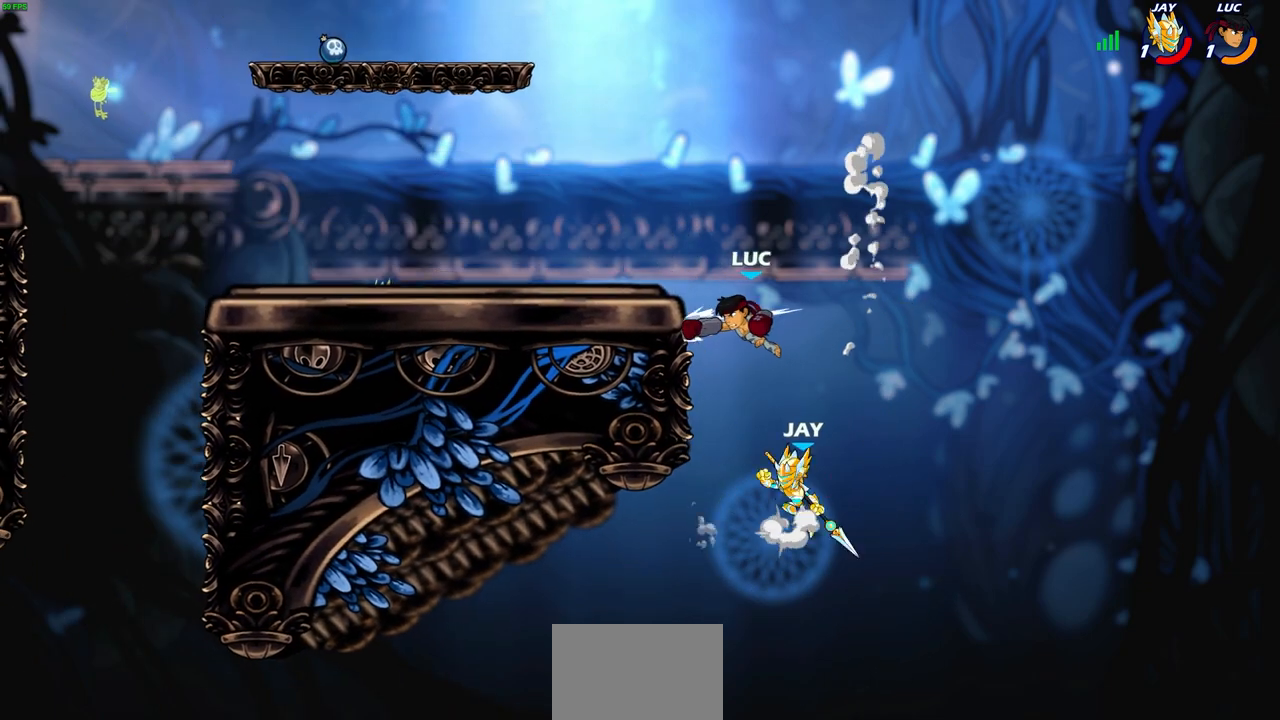
{"buttons": [], "left_stick": "left", "right_stick": "center", "events": []}
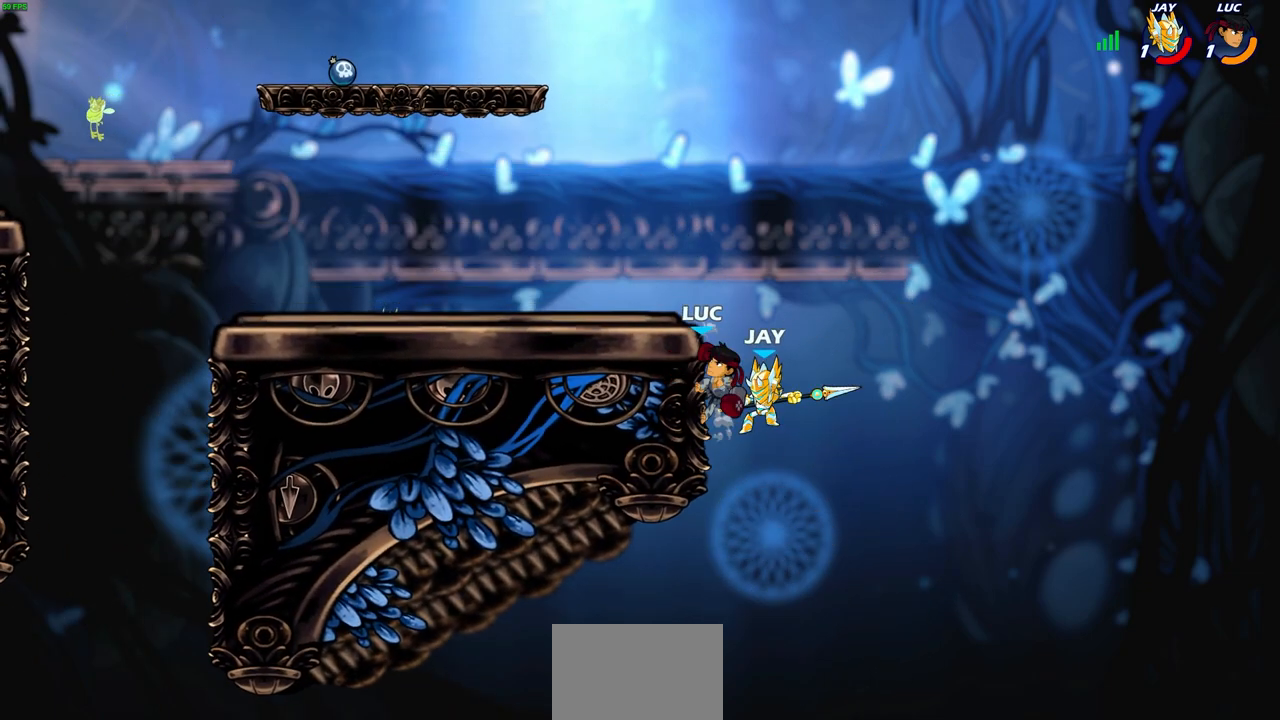
{"buttons": [], "left_stick": "center", "right_stick": "center", "events": [[67, "left_stick", "up-right"], [150, "SQUARE", "down"], [167, "left_stick", "up-left"], [217, "SQUARE", "up"], [500, "left_stick", "center"]]}
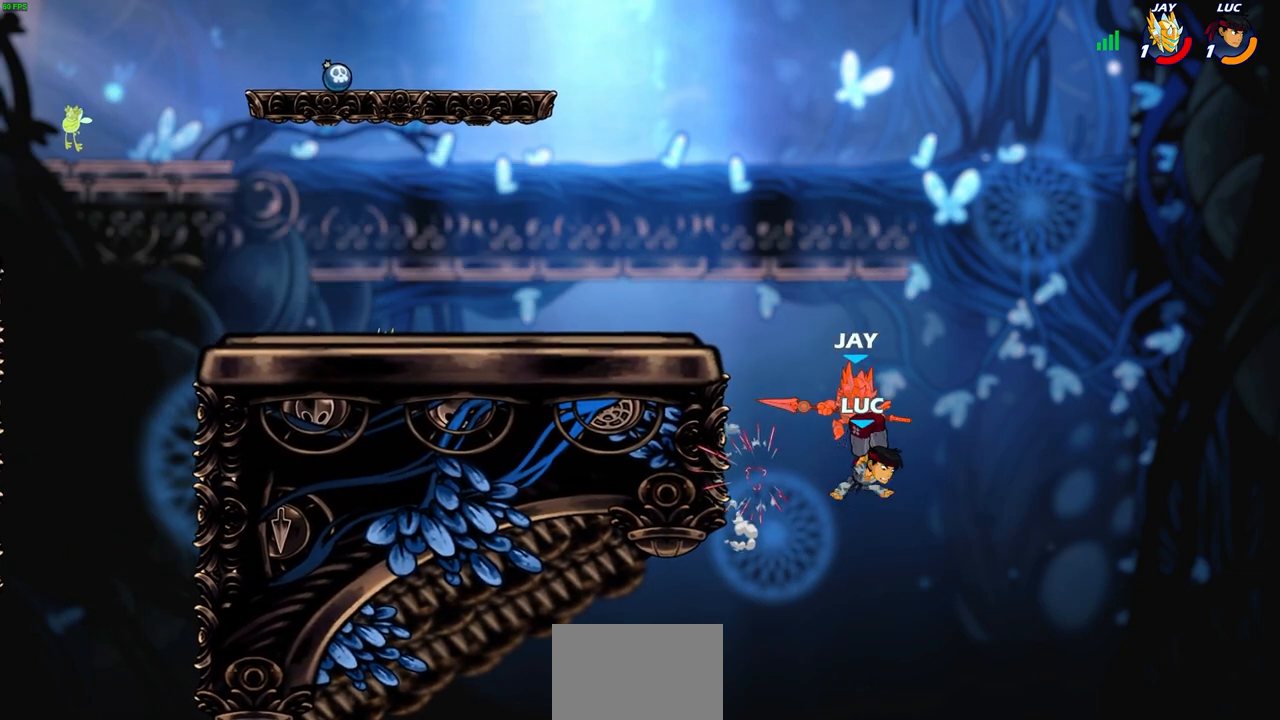
{"buttons": [], "left_stick": "up-left", "right_stick": "center", "events": [[217, "left_stick", "up-left"], [367, "CROSS", "down"], [467, "CROSS", "up"]]}
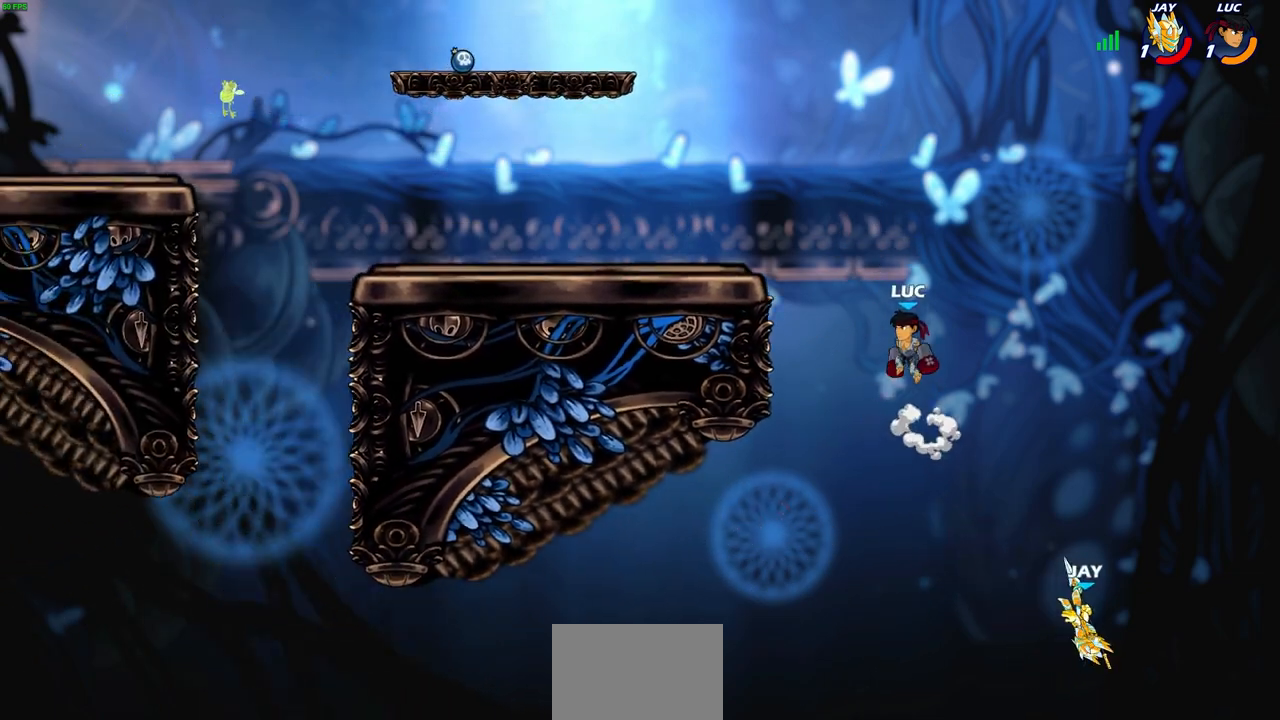
{"buttons": [], "left_stick": "center", "right_stick": "center", "events": [[183, "left_stick", "center"], [283, "left_stick", "right"], [333, "R1", "down"], [350, "R1", "up"], [400, "left_stick", "center"]]}
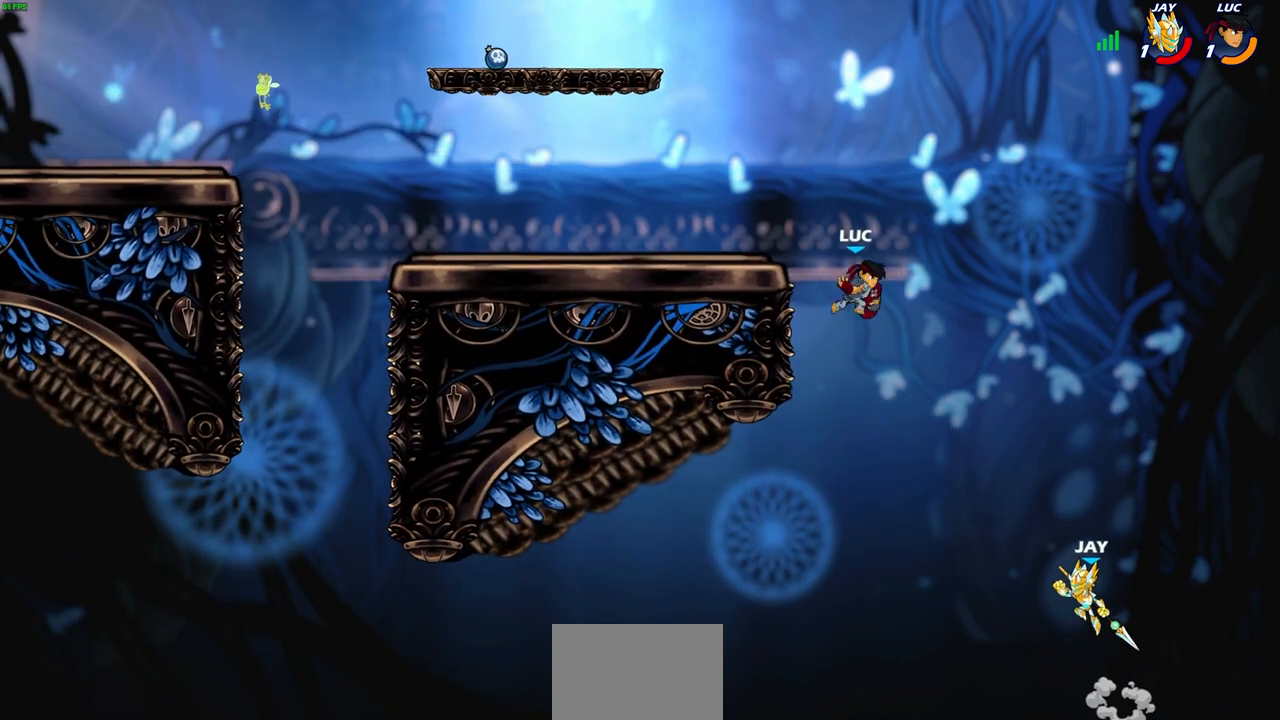
{"buttons": ["CROSS"], "left_stick": "up-left", "right_stick": "center", "events": [[233, "left_stick", "up"], [350, "CROSS", "down"], [450, "left_stick", "up-left"]]}
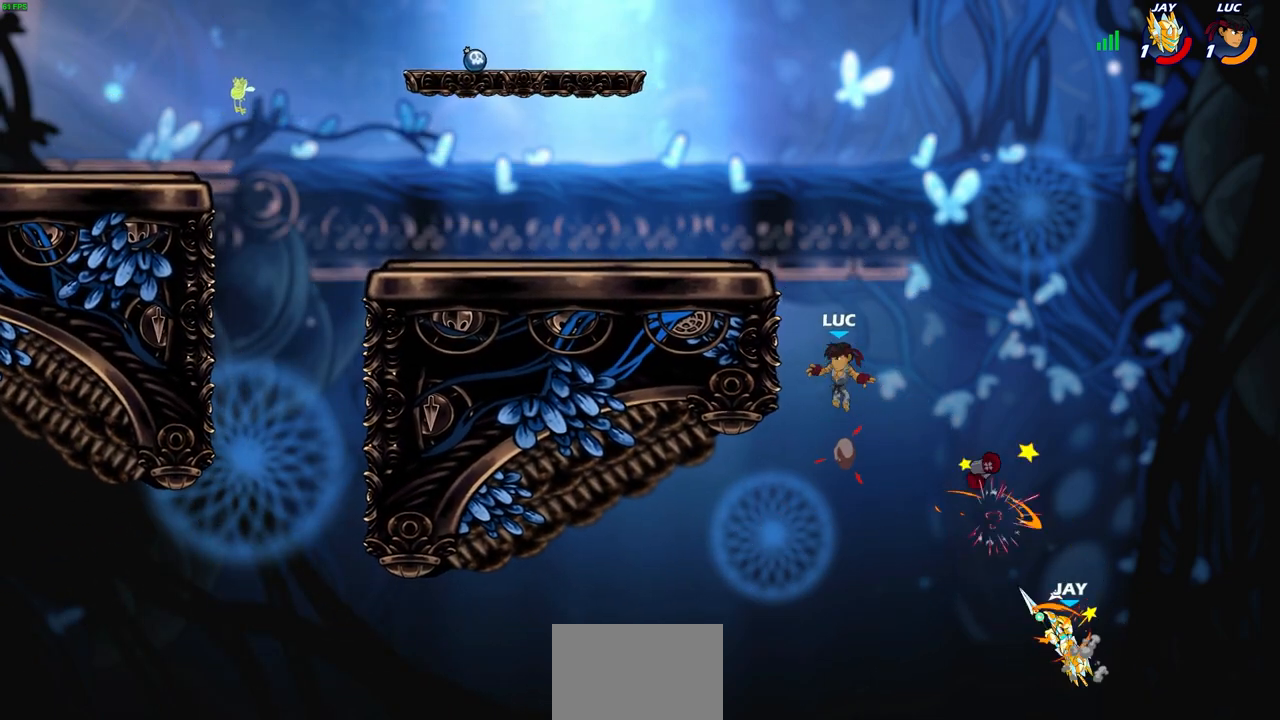
{"buttons": [], "left_stick": "left", "right_stick": "center", "events": [[117, "CROSS", "up"], [200, "left_stick", "left"], [333, "CROSS", "down"], [417, "CROSS", "up"]]}